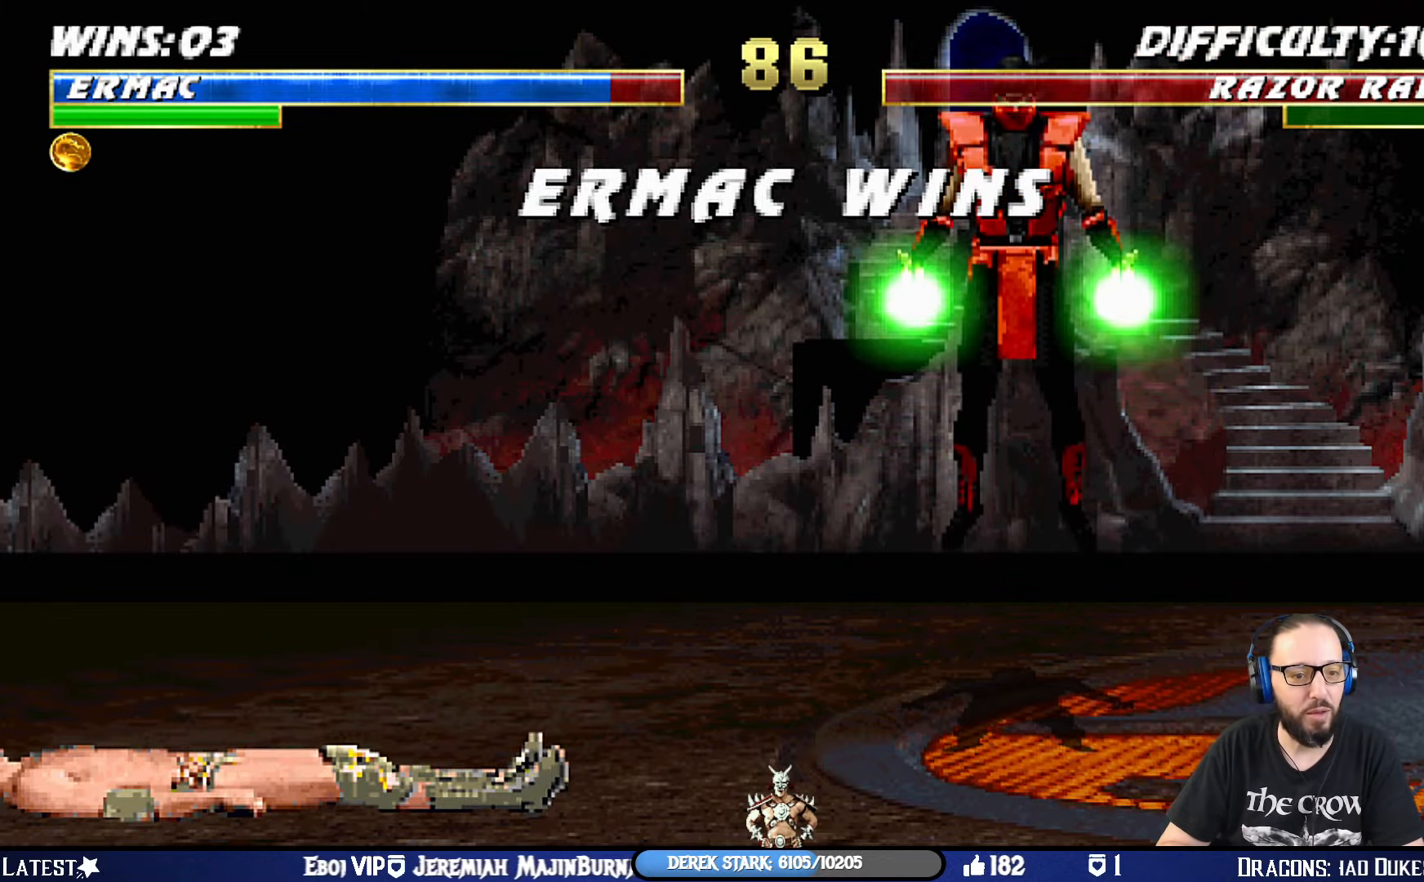
Gameplay with a controller (PlayStation layout); each line is a JSON object with the inputs held at the frame after it. "events" lists button and stick changes between this image and that frame as [ms after this image, input, new state], when the widget could be followed in between.
{"buttons": [], "left_stick": "center", "right_stick": "center", "events": [[17, "CROSS", "down"], [167, "CROSS", "up"]]}
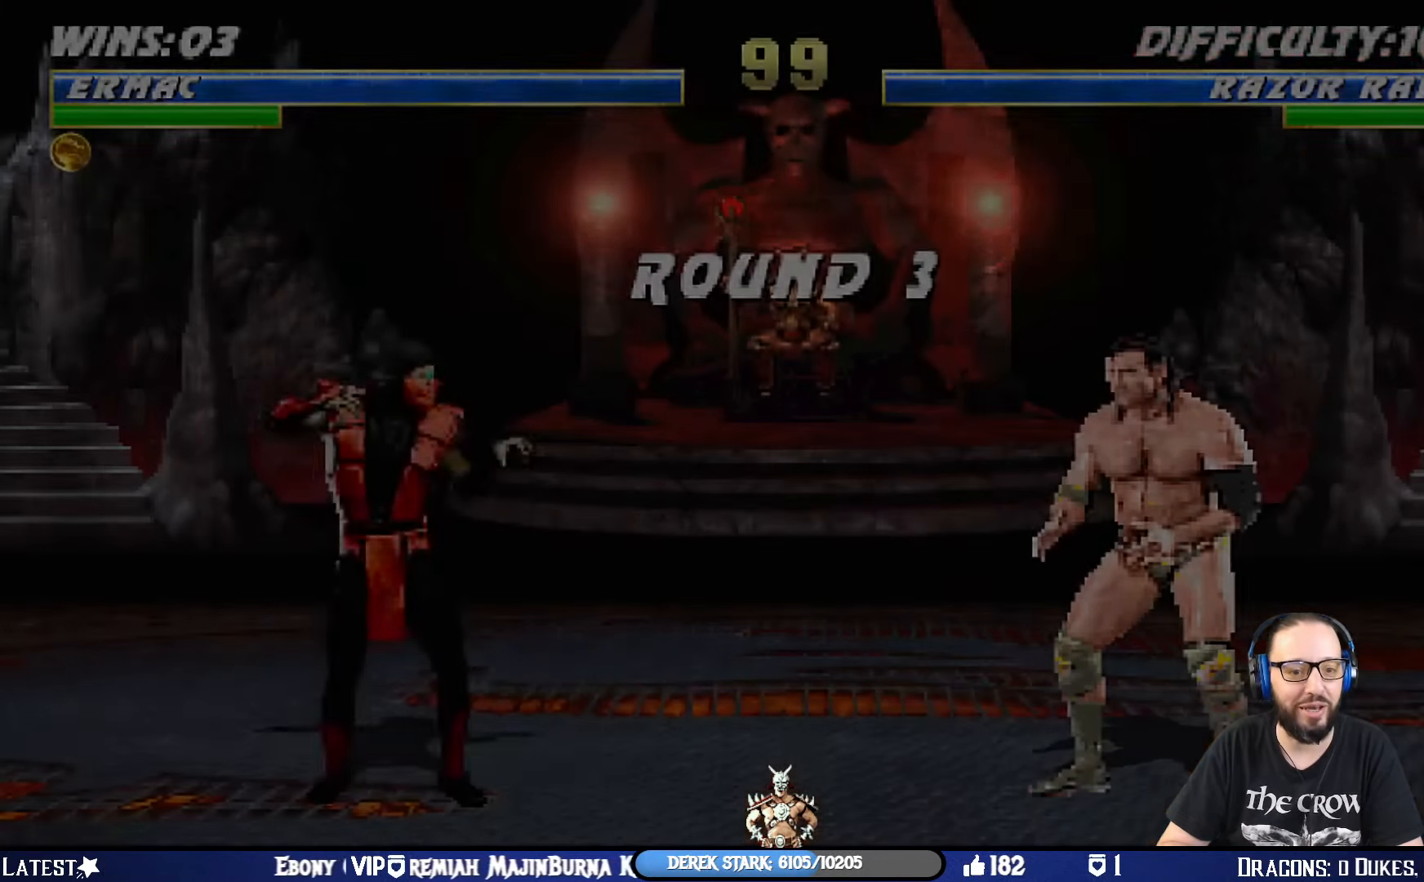
{"buttons": [], "left_stick": "center", "right_stick": "center", "events": [[251, "L1", "down"], [367, "L1", "up"]]}
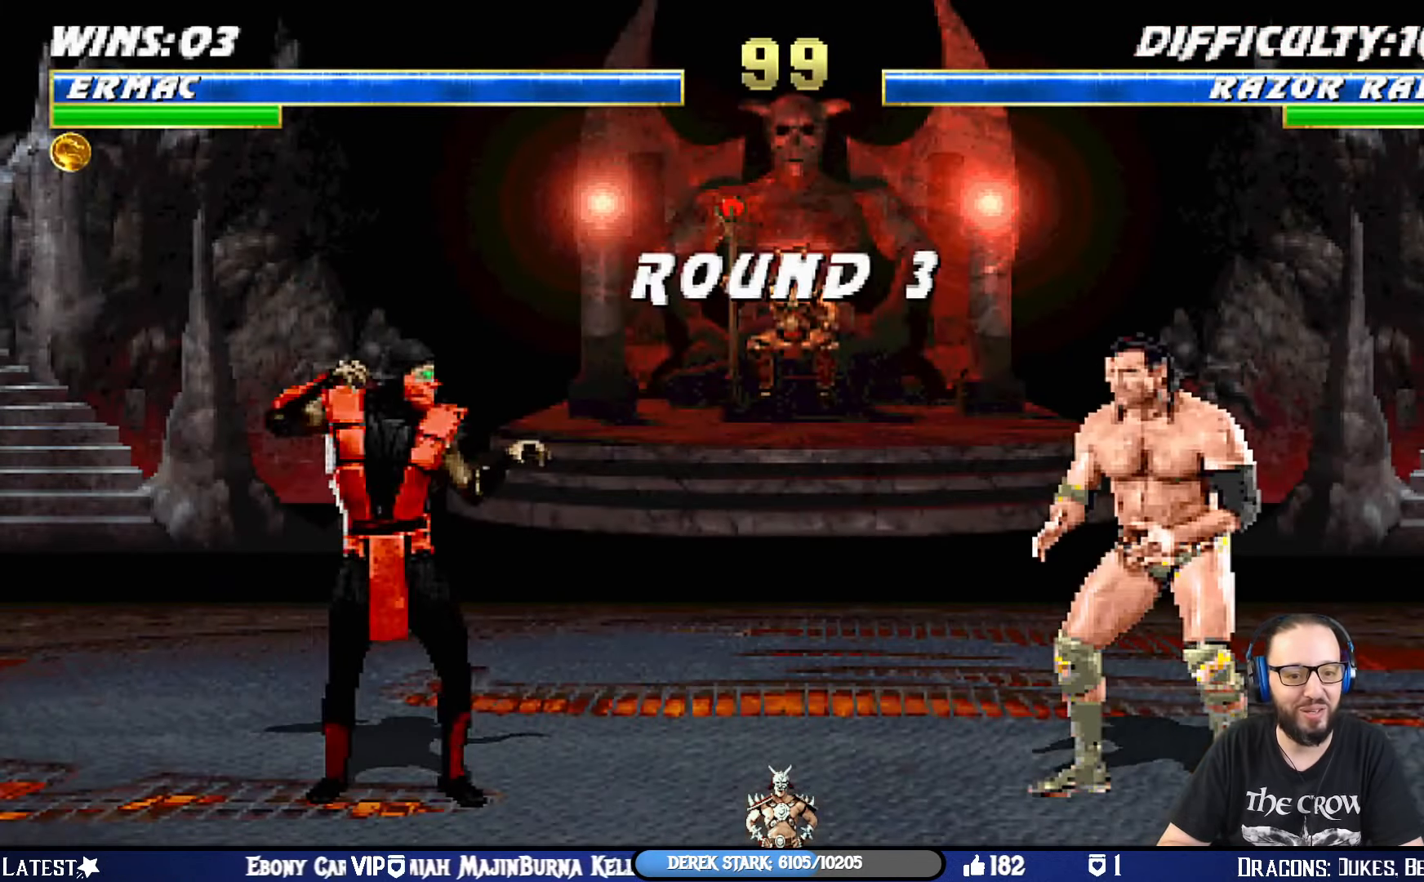
{"buttons": [], "left_stick": "center", "right_stick": "center", "events": []}
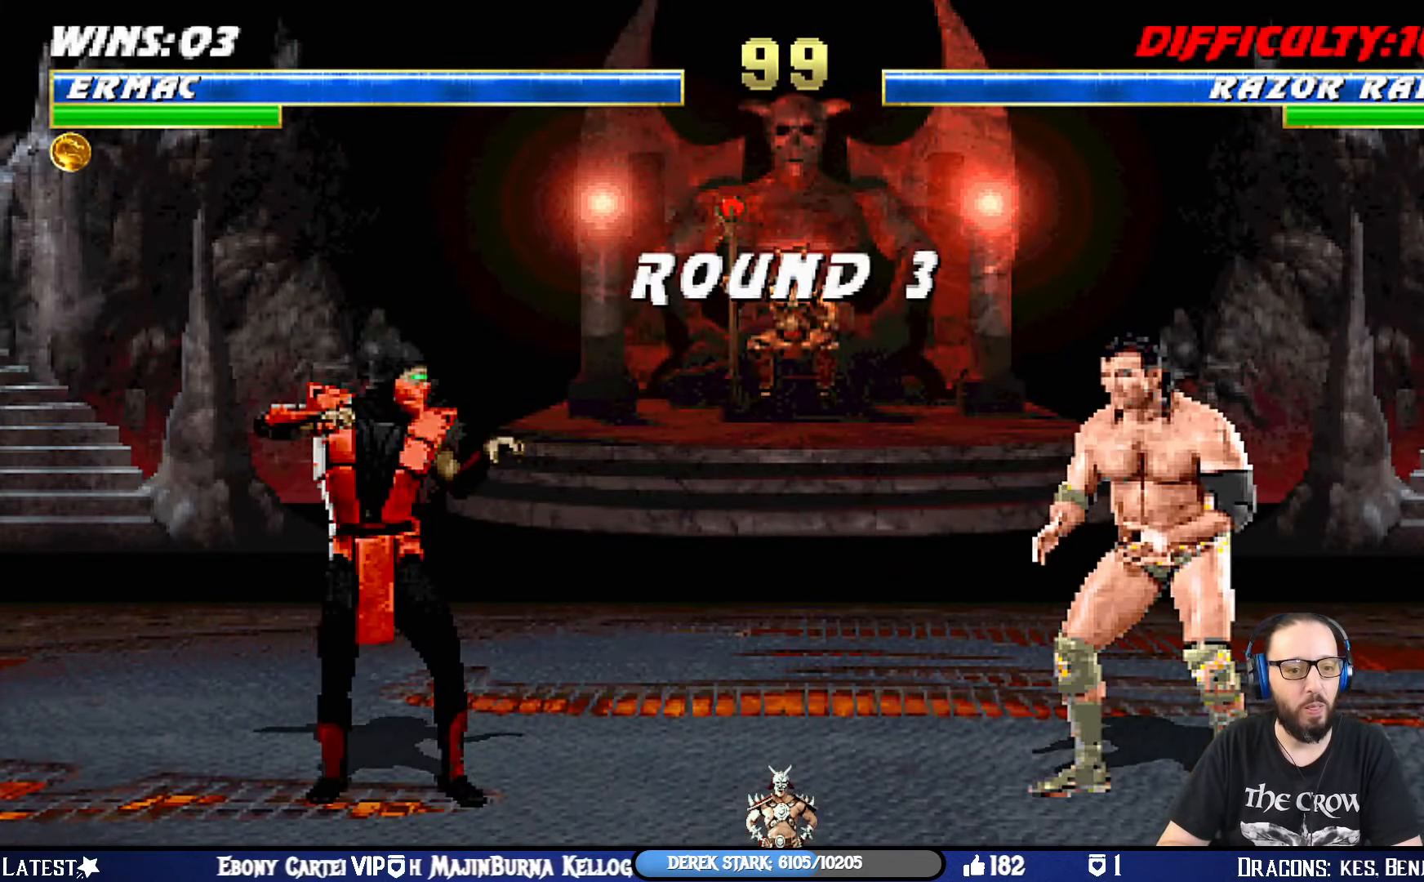
{"buttons": [], "left_stick": "center", "right_stick": "center", "events": [[150, "DPAD_LEFT", "down"], [301, "DPAD_LEFT", "up"]]}
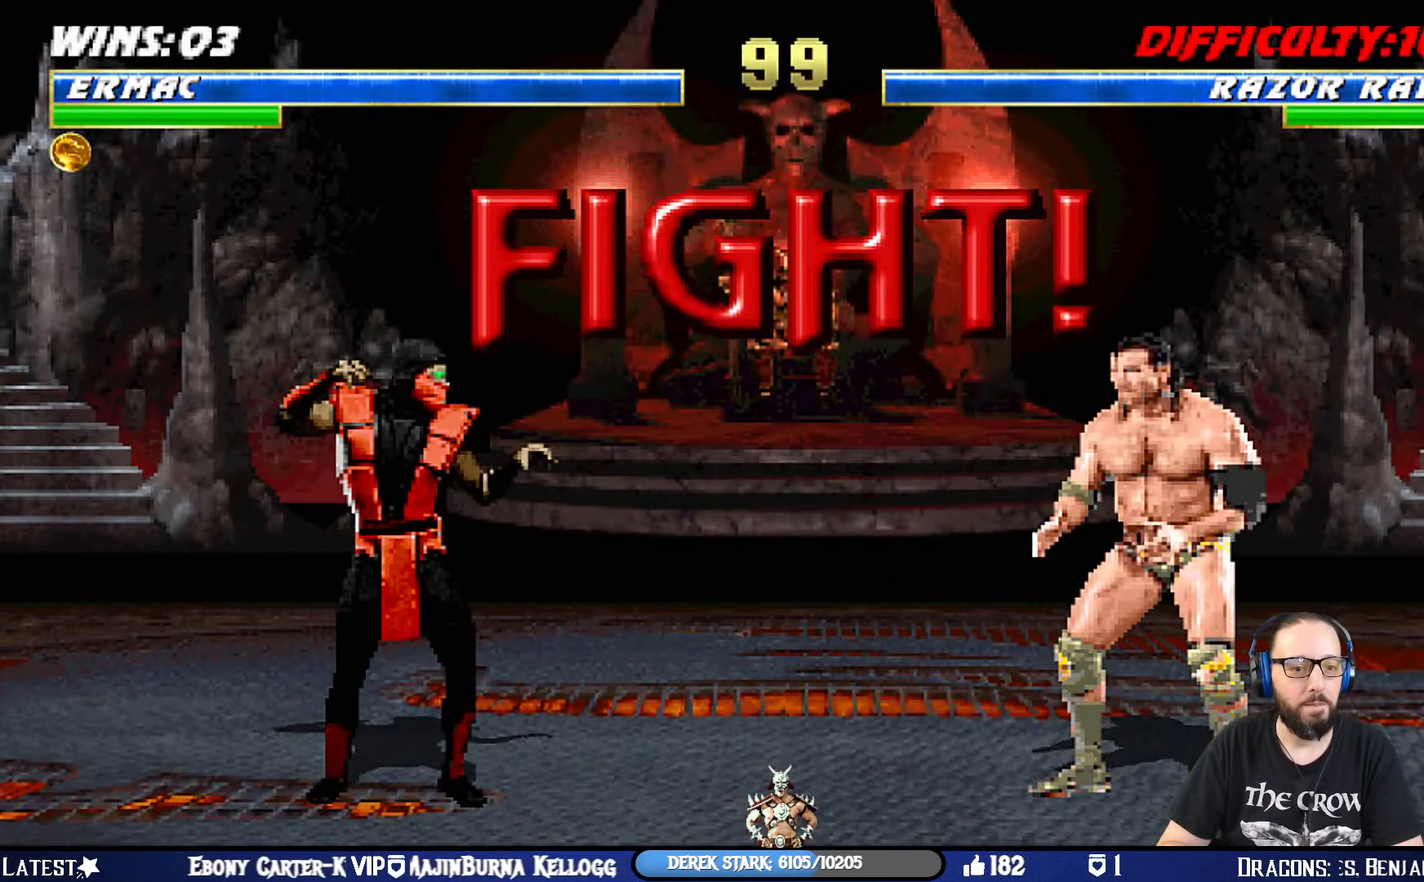
{"buttons": [], "left_stick": "center", "right_stick": "center", "events": []}
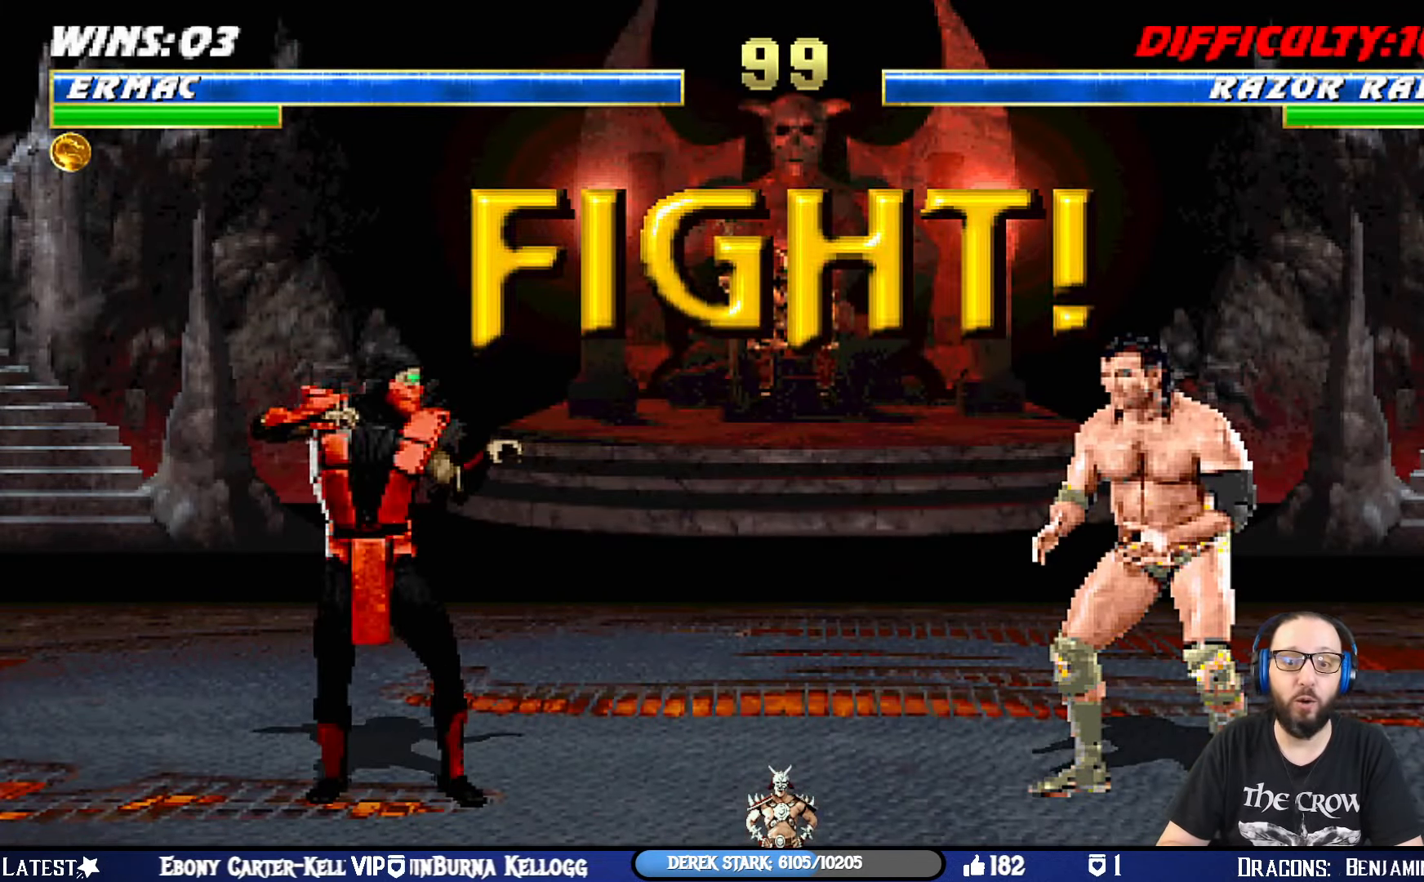
{"buttons": ["DPAD_LEFT"], "left_stick": "center", "right_stick": "center", "events": [[501, "DPAD_LEFT", "down"]]}
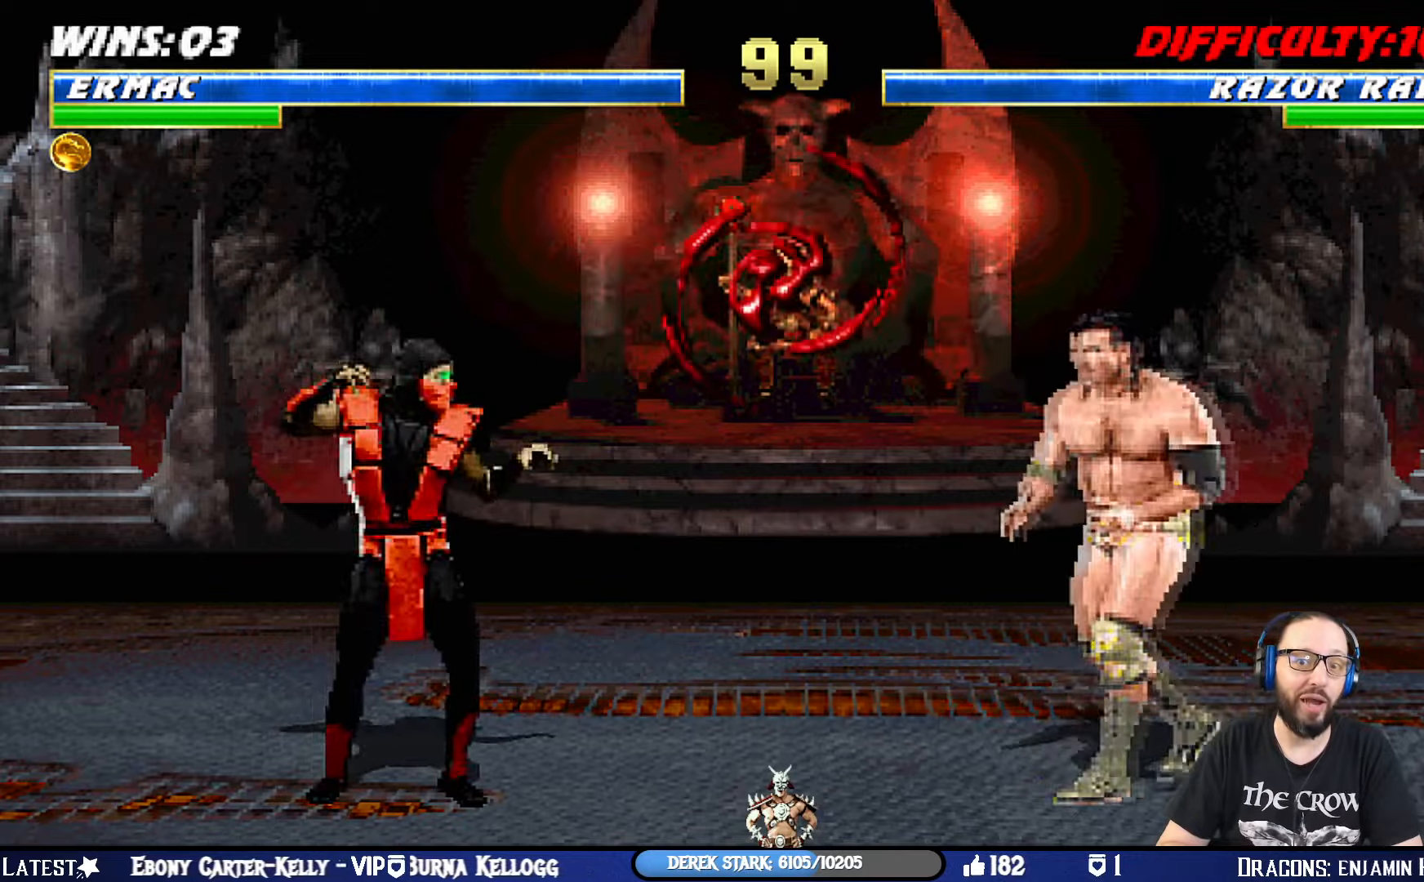
{"buttons": ["DPAD_LEFT"], "left_stick": "center", "right_stick": "center", "events": [[17, "DPAD_UP", "down"], [17, "L1", "down"], [284, "TRIANGLE", "down"], [334, "DPAD_LEFT", "up"], [350, "DPAD_UP", "up"], [384, "L1", "up"], [451, "TRIANGLE", "up"], [484, "DPAD_LEFT", "down"]]}
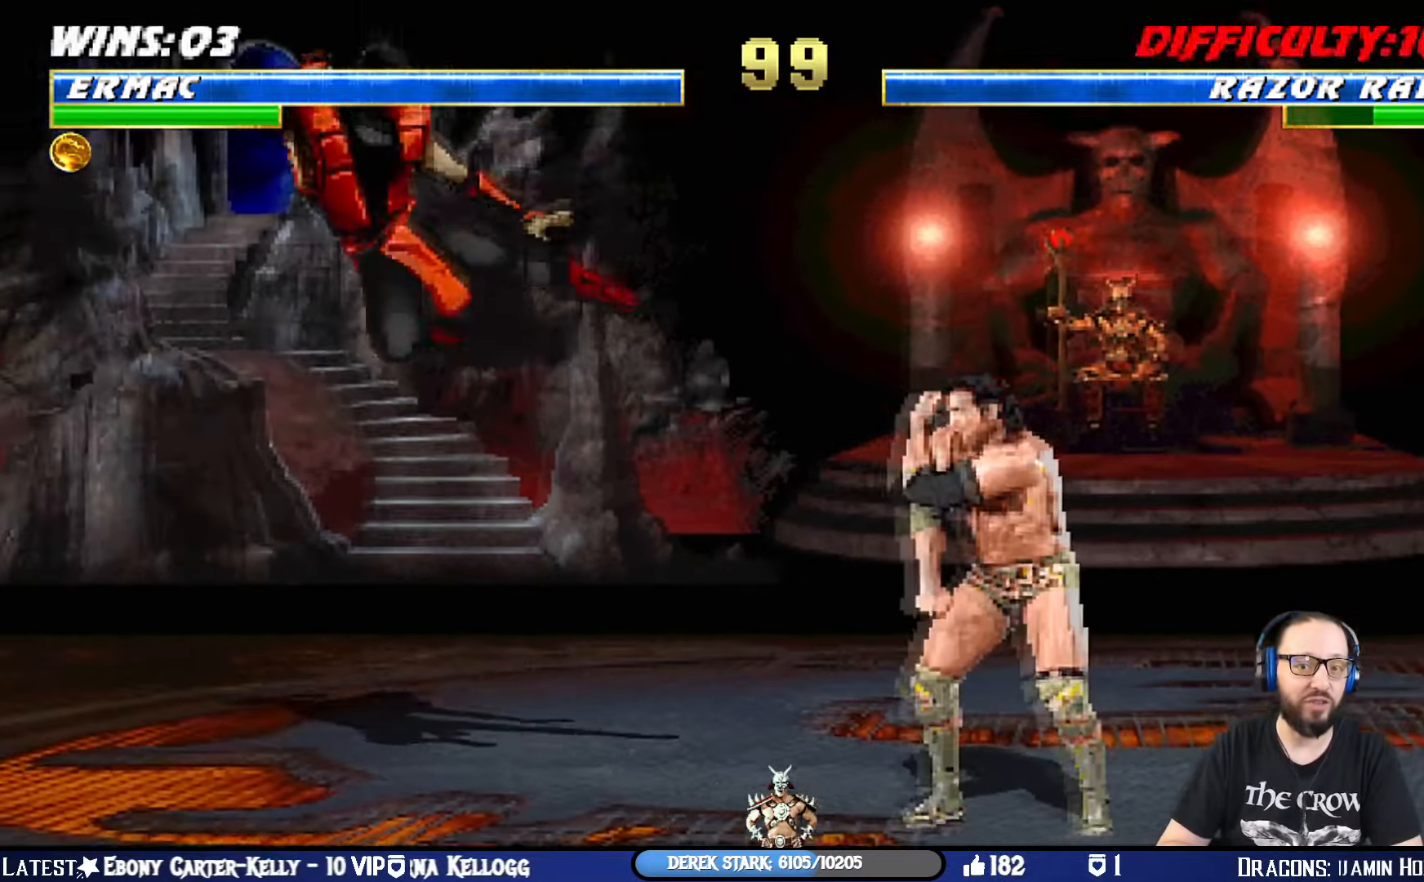
{"buttons": [], "left_stick": "center", "right_stick": "center", "events": [[66, "DPAD_DOWN", "down"], [100, "DPAD_LEFT", "up"], [166, "DPAD_LEFT", "down"], [200, "DPAD_DOWN", "up"], [200, "TRIANGLE", "down"], [250, "DPAD_LEFT", "up"], [367, "TRIANGLE", "up"]]}
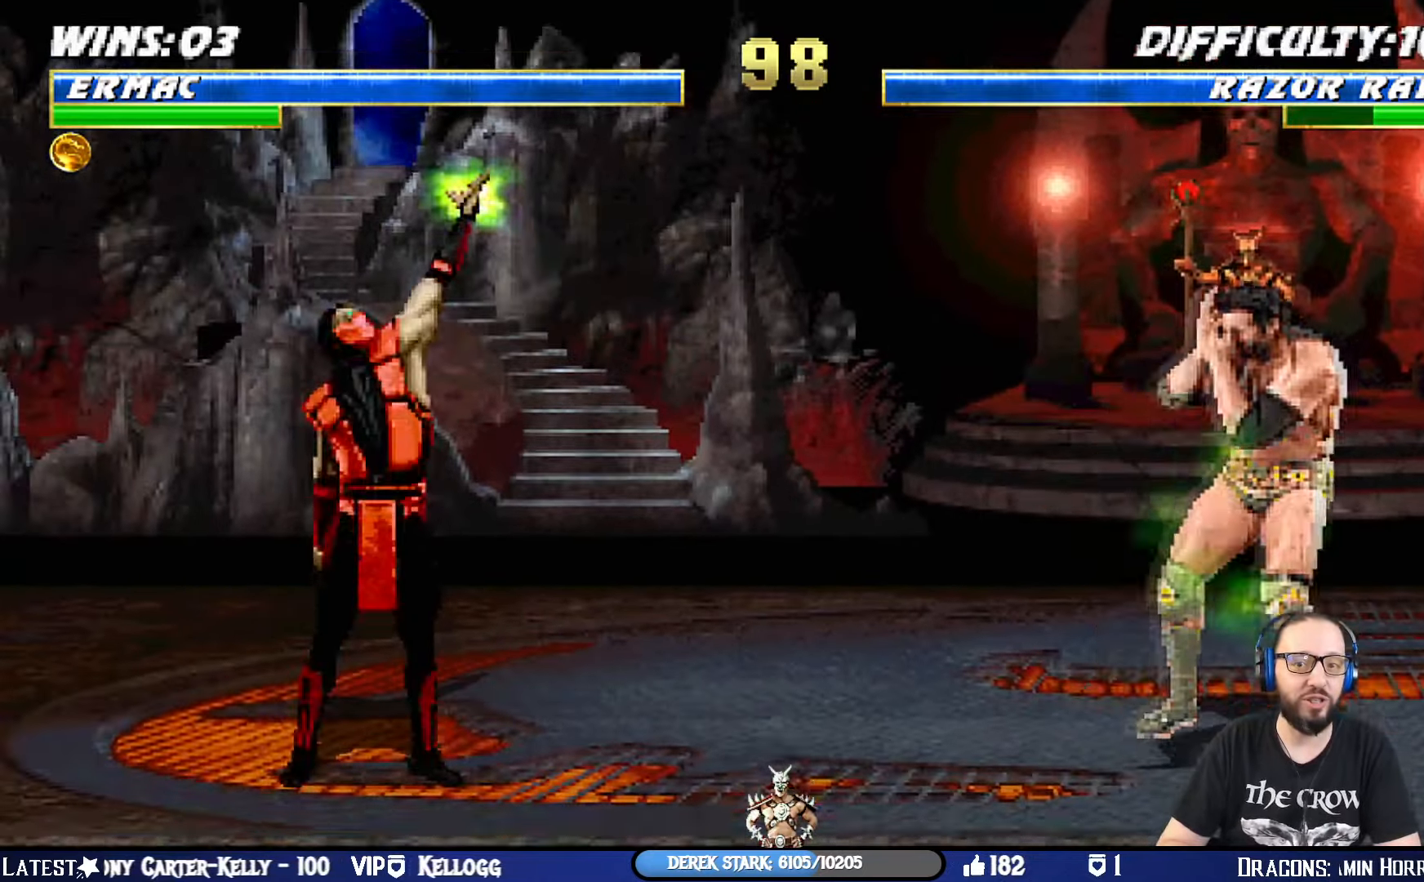
{"buttons": [], "left_stick": "center", "right_stick": "center", "events": []}
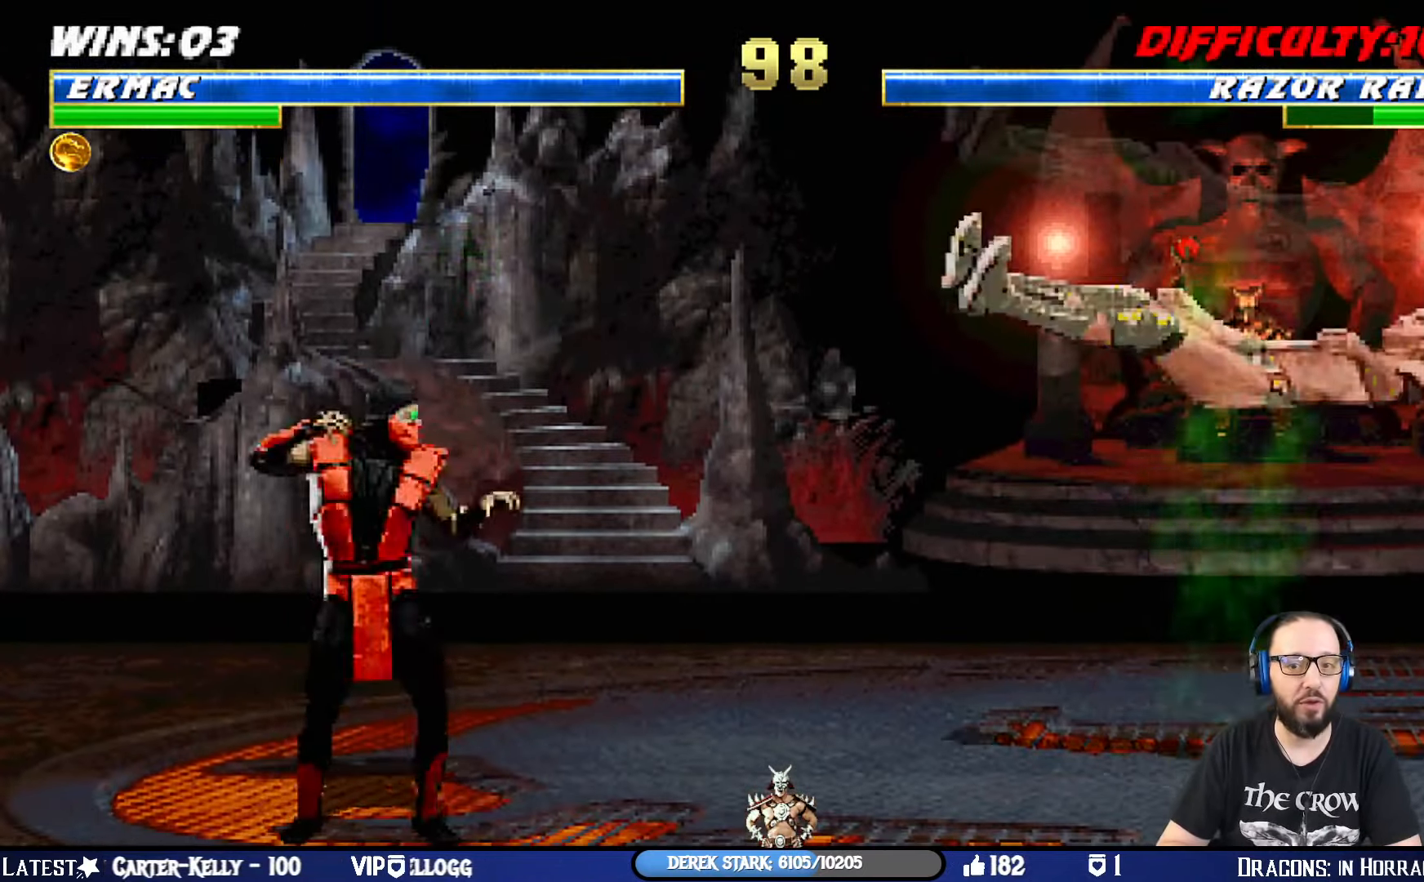
{"buttons": ["TRIANGLE", "L1", "DPAD_LEFT"], "left_stick": "center", "right_stick": "center", "events": [[116, "DPAD_RIGHT", "down"], [116, "L1", "down"], [216, "DPAD_RIGHT", "up"], [317, "DPAD_LEFT", "down"], [417, "TRIANGLE", "down"]]}
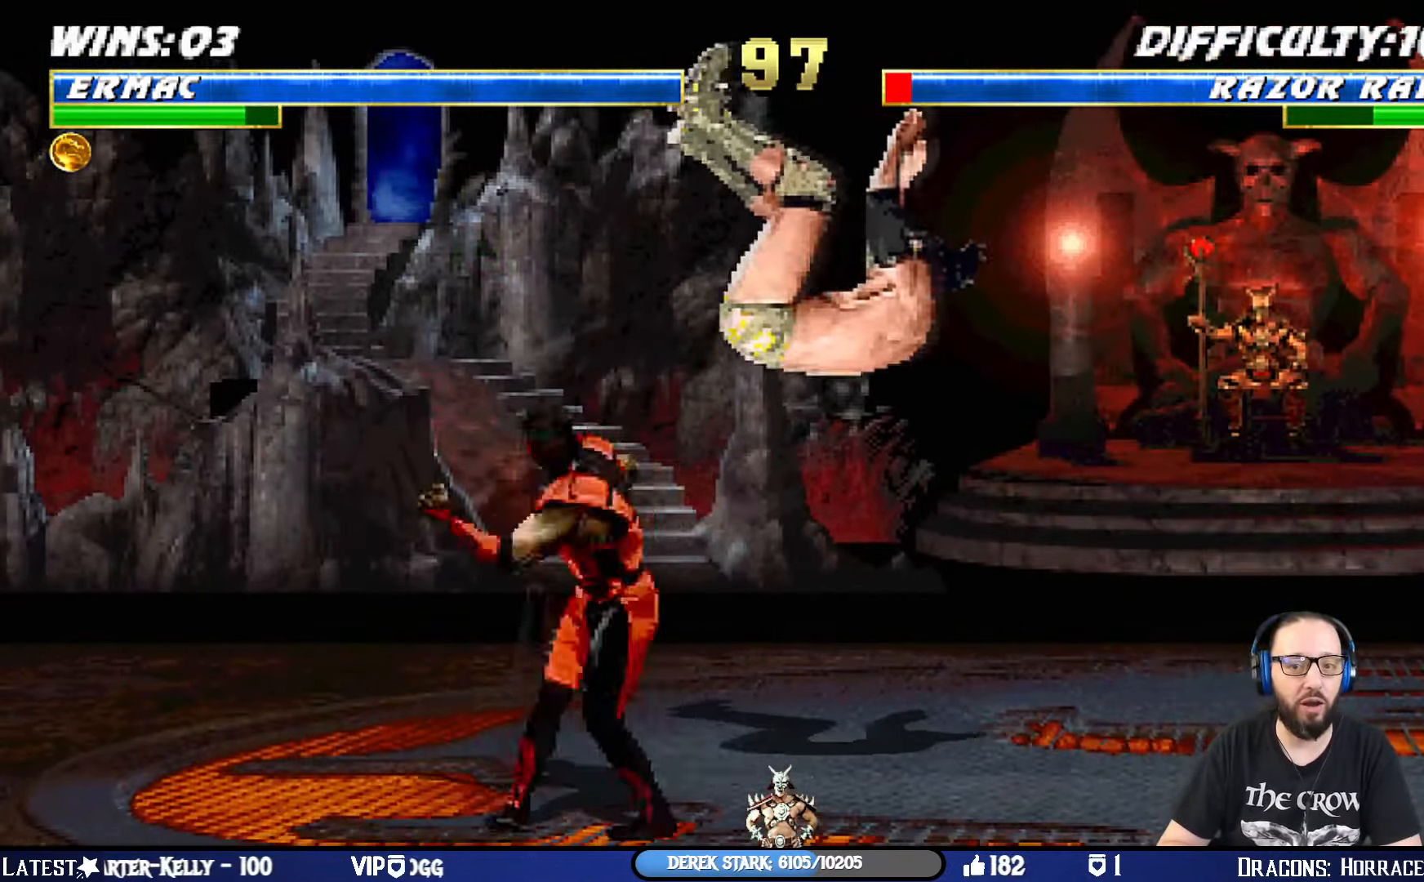
{"buttons": [], "left_stick": "center", "right_stick": "center", "events": [[50, "TRIANGLE", "up"], [84, "TRIANGLE", "down"], [167, "DPAD_LEFT", "up"], [184, "L1", "up"], [284, "TRIANGLE", "up"], [300, "DPAD_DOWN", "down"], [384, "DPAD_LEFT", "down"], [451, "DPAD_DOWN", "up"], [501, "DPAD_LEFT", "up"]]}
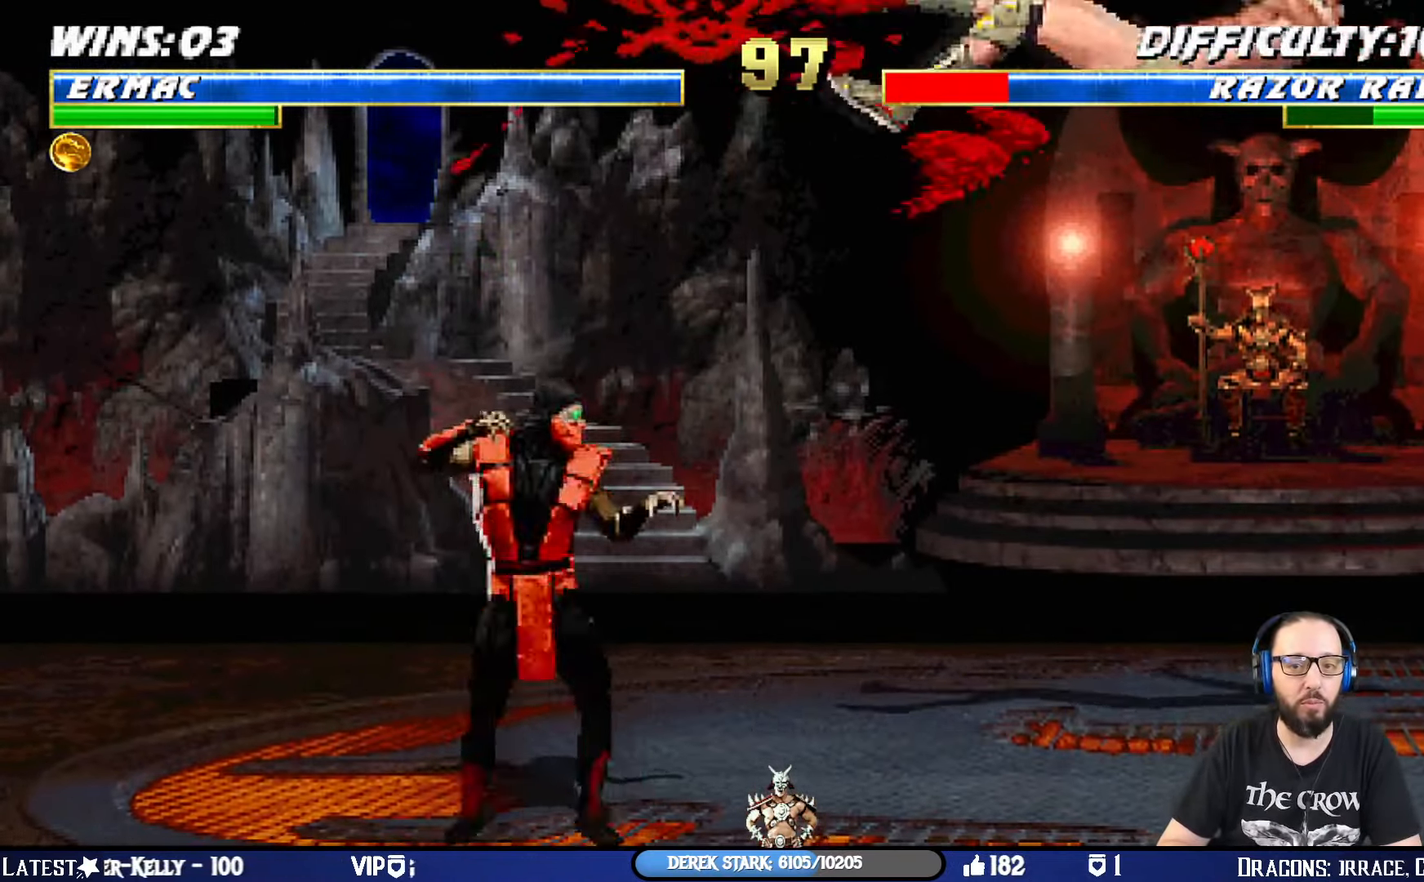
{"buttons": ["CROSS", "DPAD_RIGHT"], "left_stick": "center", "right_stick": "center", "events": [[33, "SQUARE", "down"], [183, "SQUARE", "up"], [317, "DPAD_DOWN", "down"], [367, "DPAD_RIGHT", "down"], [417, "CROSS", "down"], [417, "DPAD_DOWN", "up"]]}
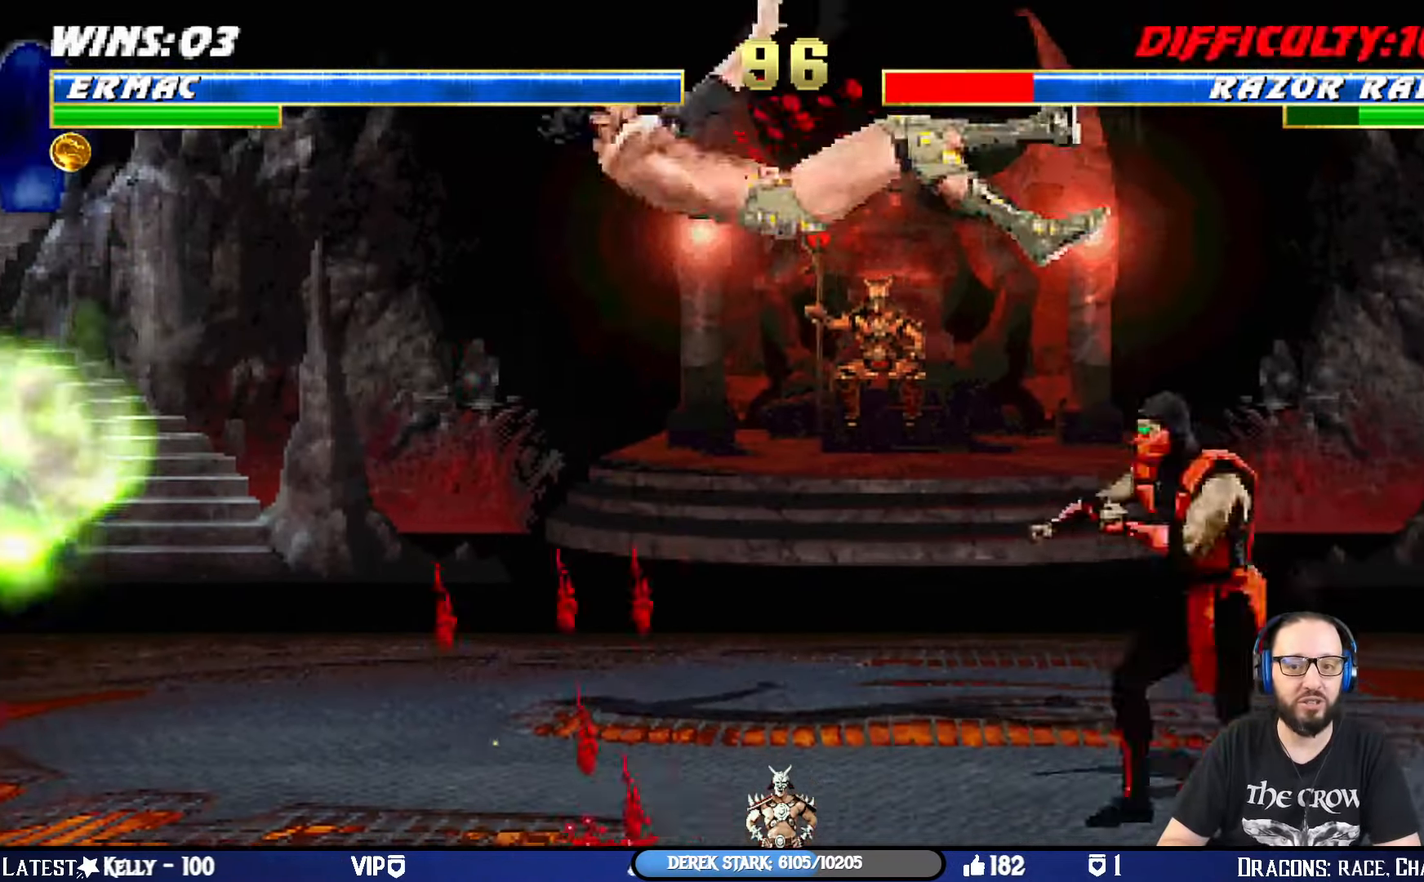
{"buttons": [], "left_stick": "center", "right_stick": "center", "events": [[17, "CROSS", "up"], [33, "DPAD_RIGHT", "up"], [84, "CROSS", "down"], [267, "CROSS", "up"]]}
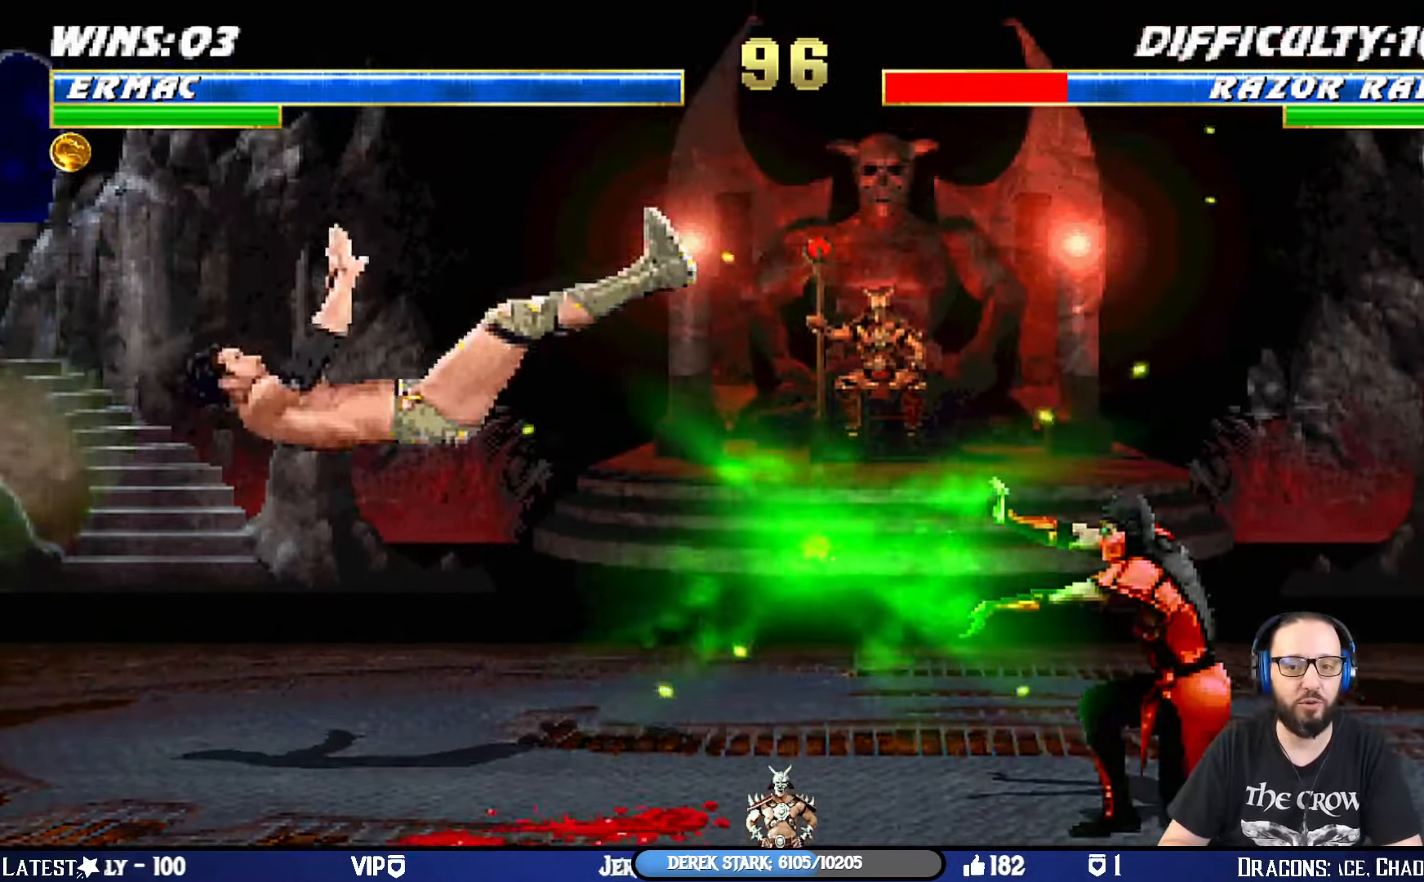
{"buttons": ["L1", "DPAD_UP", "DPAD_LEFT"], "left_stick": "center", "right_stick": "center", "events": [[250, "DPAD_LEFT", "down"], [267, "DPAD_UP", "down"], [267, "L1", "down"]]}
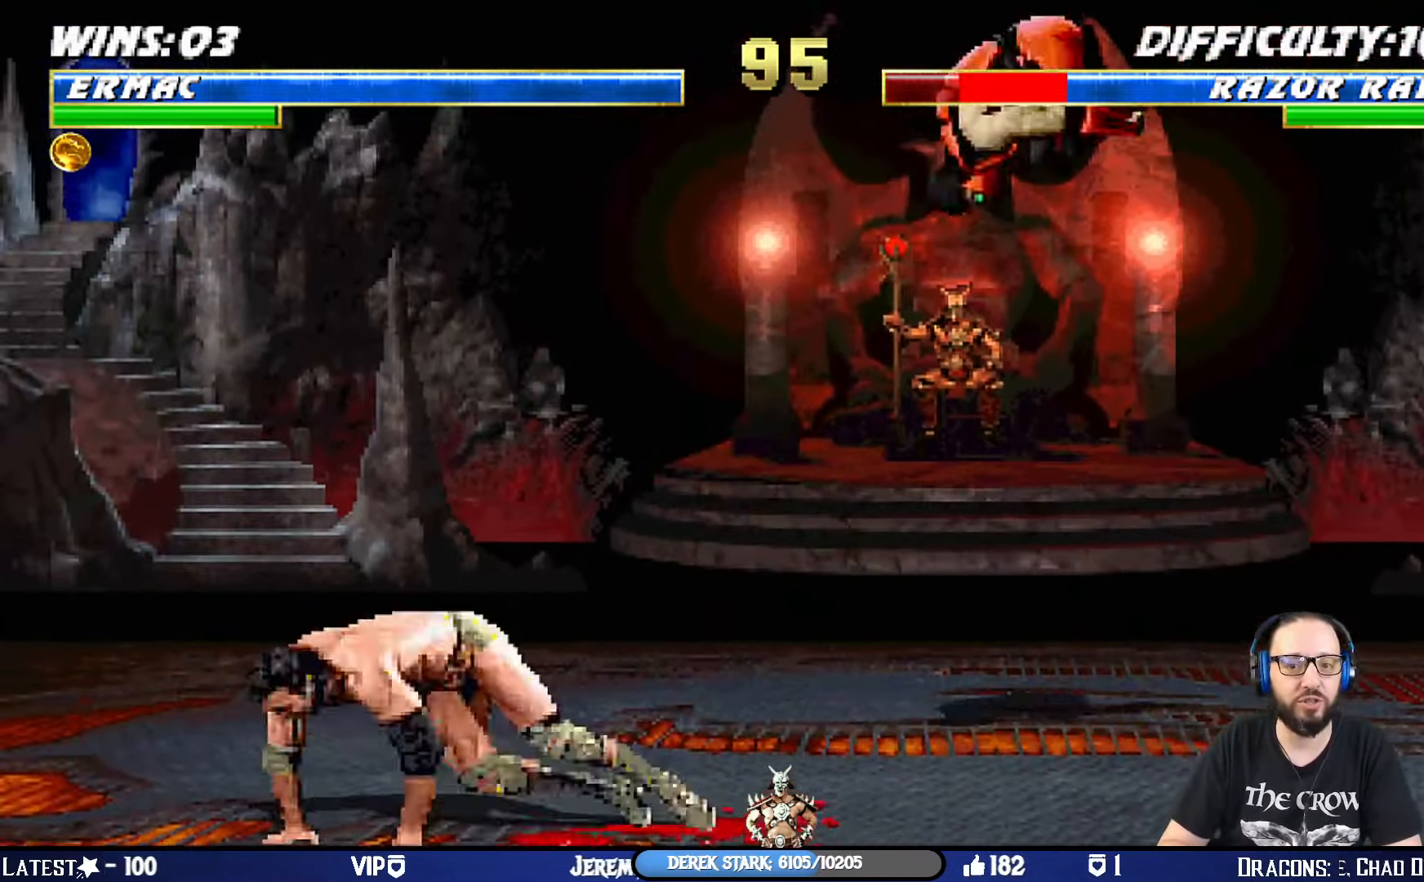
{"buttons": ["L1", "DPAD_RIGHT"], "left_stick": "center", "right_stick": "center", "events": [[150, "DPAD_LEFT", "up"], [150, "DPAD_UP", "up"], [167, "SQUARE", "down"], [234, "DPAD_RIGHT", "down"], [284, "SQUARE", "up"], [384, "SQUARE", "down"], [451, "SQUARE", "up"]]}
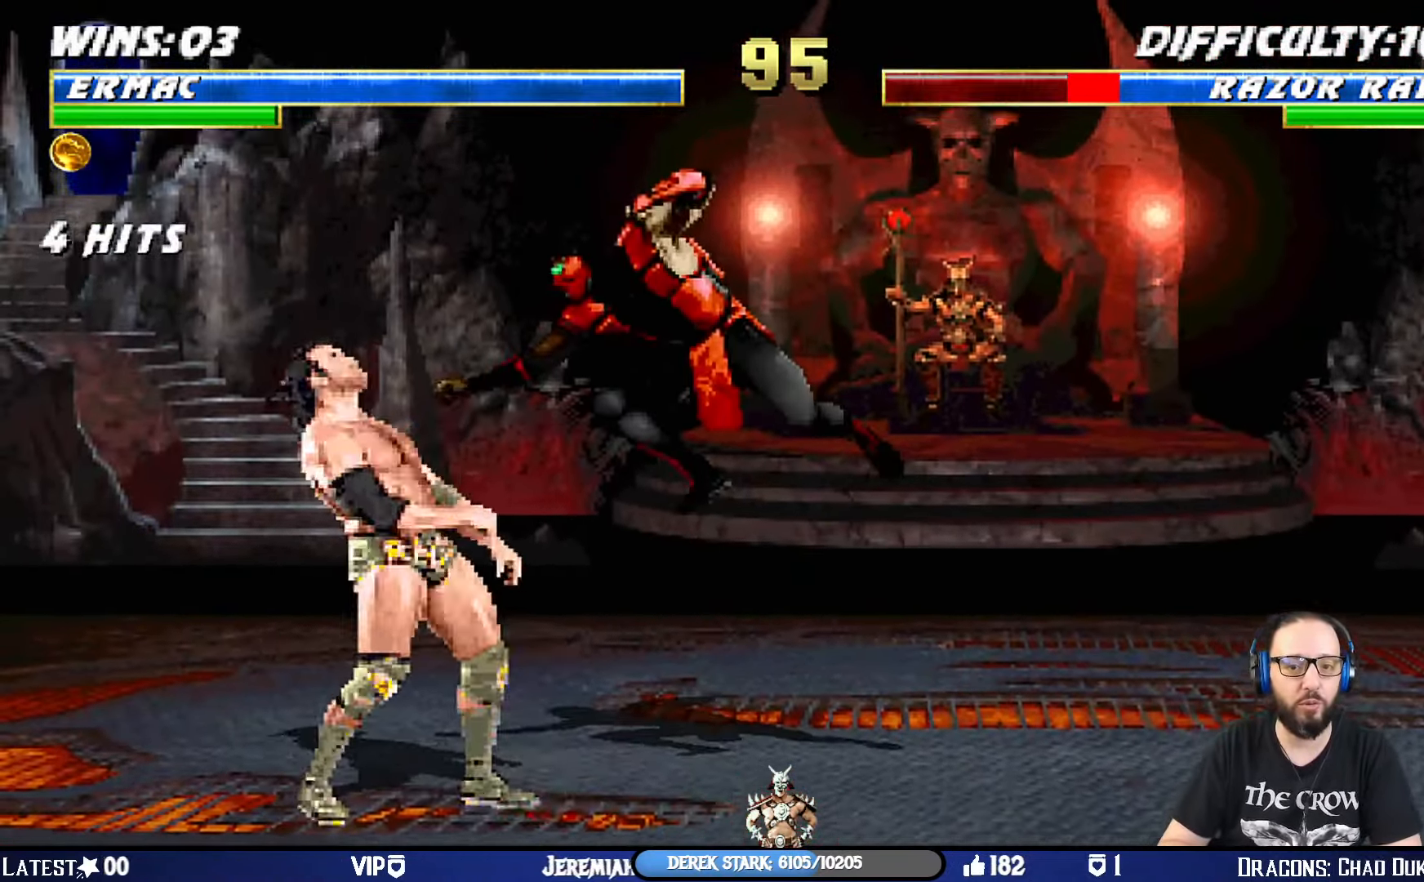
{"buttons": ["L1", "DPAD_RIGHT"], "left_stick": "center", "right_stick": "center", "events": [[67, "SQUARE", "down"], [117, "SQUARE", "up"], [167, "SQUARE", "down"], [200, "CROSS", "down"], [200, "SQUARE", "up"], [300, "CIRCLE", "down"], [317, "CROSS", "up"], [334, "TRIANGLE", "down"], [351, "CIRCLE", "up"], [351, "TRIANGLE", "up"], [367, "CIRCLE", "down"], [367, "TRIANGLE", "down"], [451, "TRIANGLE", "up"], [467, "CIRCLE", "up"]]}
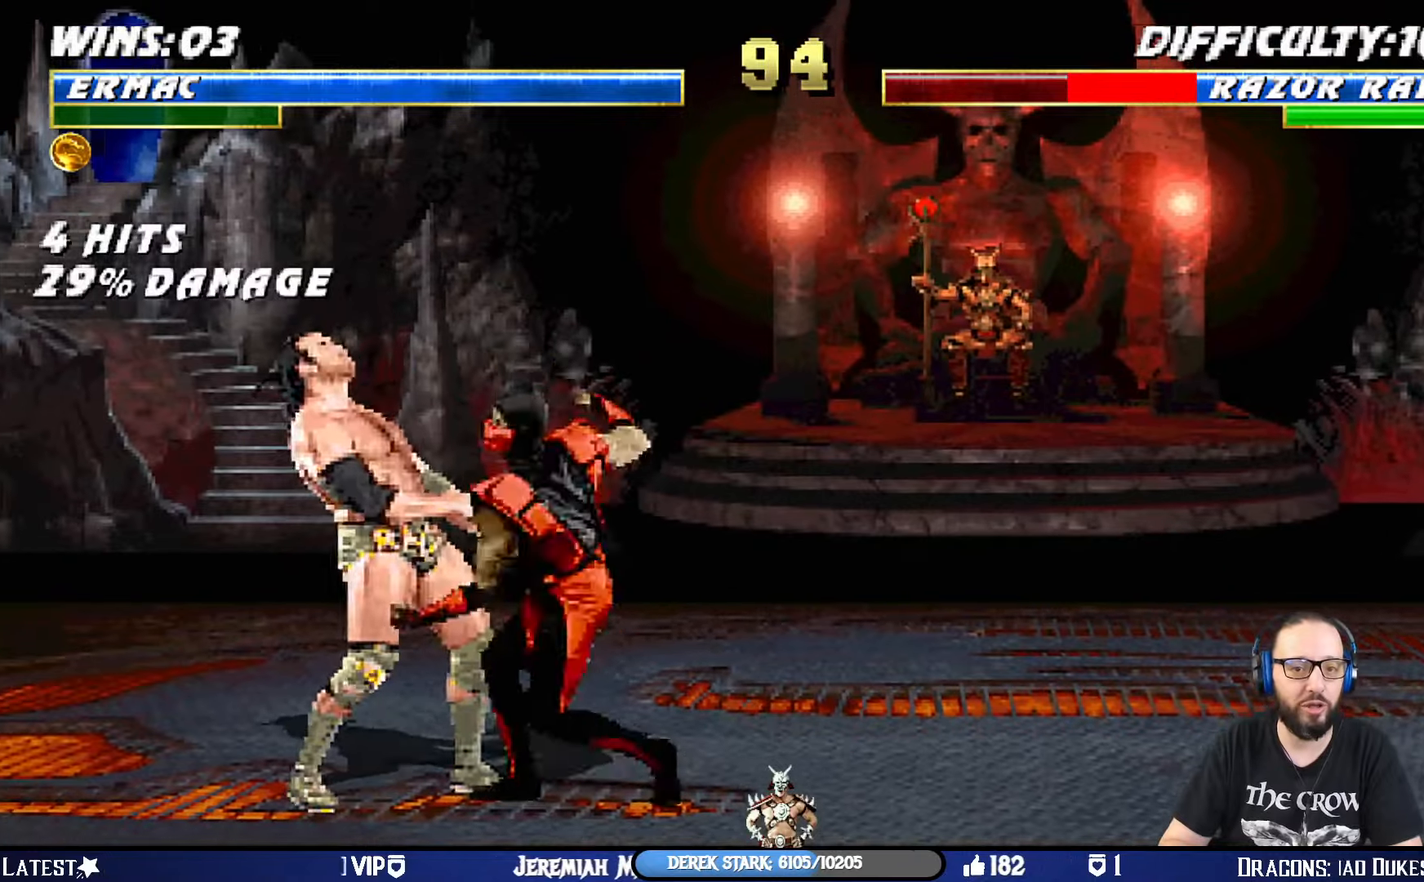
{"buttons": ["TRIANGLE", "L1", "DPAD_RIGHT"], "left_stick": "center", "right_stick": "center", "events": [[16, "CIRCLE", "down"], [16, "TRIANGLE", "down"], [116, "TRIANGLE", "up"], [133, "CIRCLE", "up"], [183, "CIRCLE", "down"], [183, "TRIANGLE", "down"], [267, "CIRCLE", "up"], [267, "TRIANGLE", "up"], [333, "TRIANGLE", "down"], [367, "CIRCLE", "down"], [383, "CIRCLE", "up"], [417, "TRIANGLE", "up"], [450, "DPAD_UP", "down"], [467, "TRIANGLE", "down"], [483, "DPAD_UP", "up"]]}
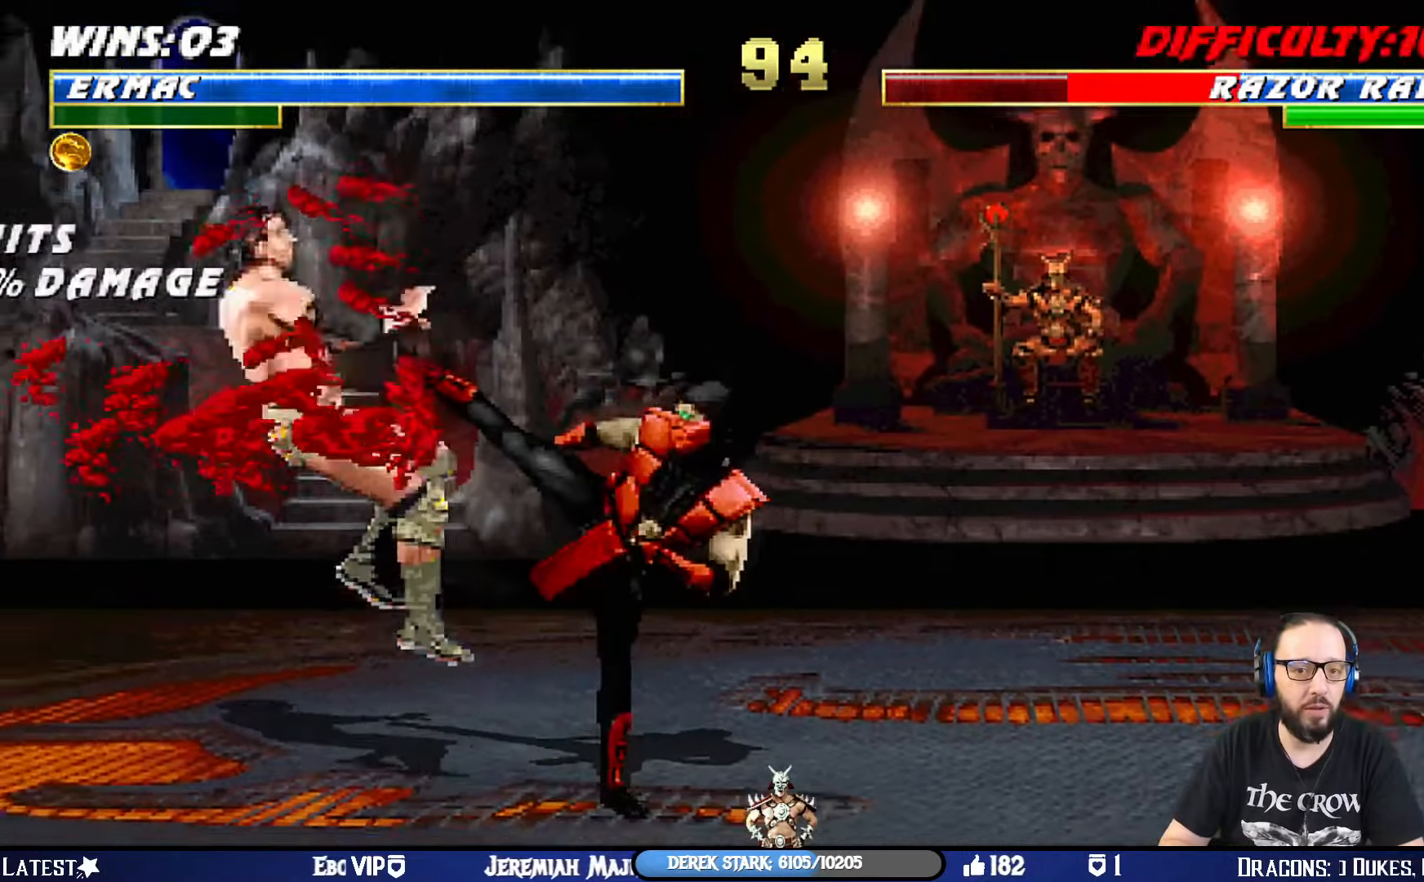
{"buttons": ["SQUARE"], "left_stick": "center", "right_stick": "center", "events": [[17, "CIRCLE", "down"], [17, "DPAD_RIGHT", "up"], [34, "CIRCLE", "up"], [50, "L1", "up"], [100, "TRIANGLE", "up"], [184, "DPAD_LEFT", "down"], [234, "DPAD_UP", "down"], [250, "DPAD_UP", "up"], [267, "DPAD_LEFT", "up"], [300, "DPAD_RIGHT", "down"], [334, "SQUARE", "down"], [367, "DPAD_RIGHT", "up"]]}
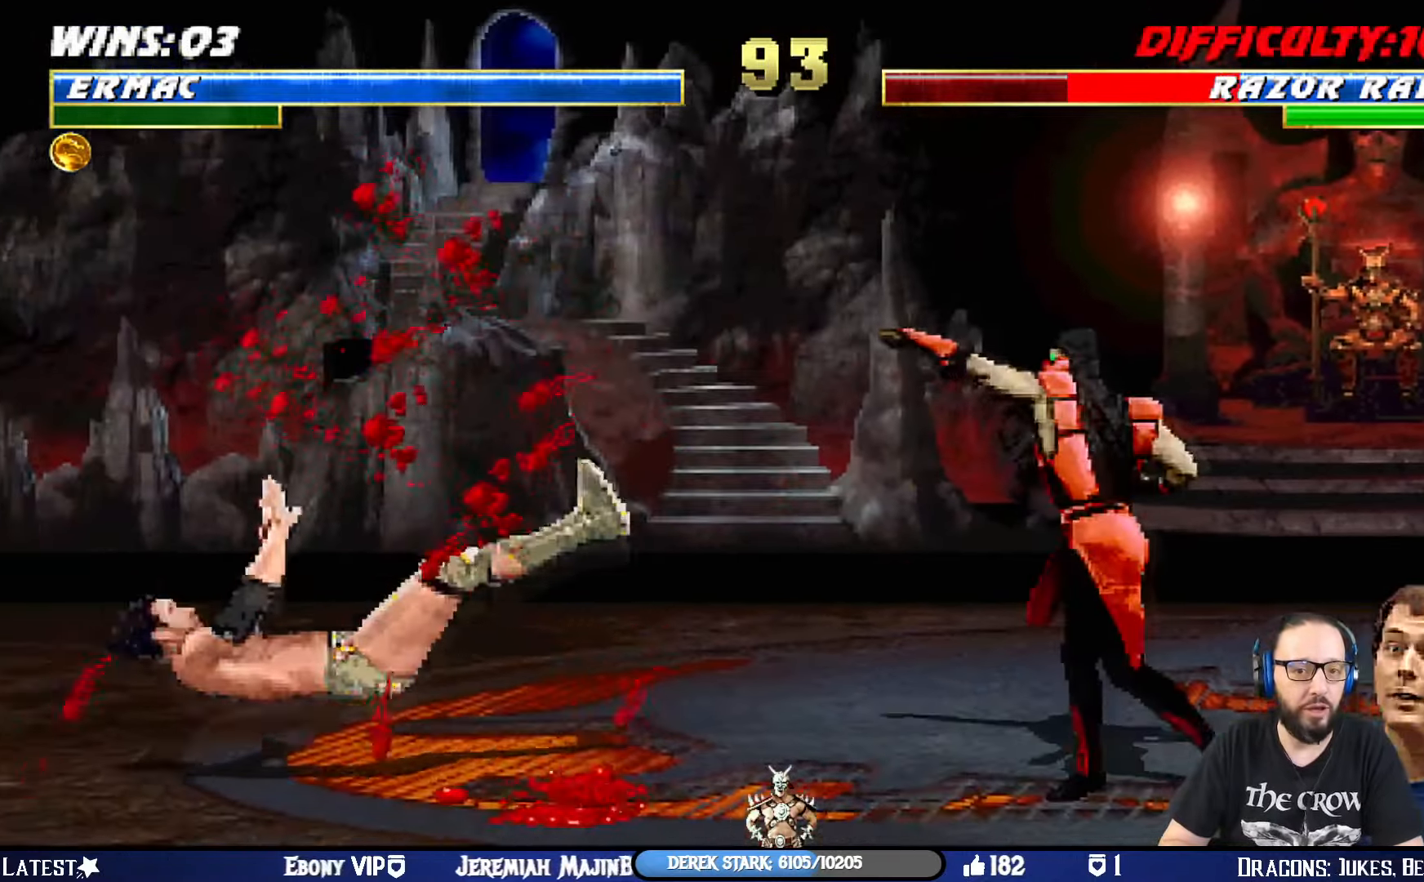
{"buttons": ["DPAD_RIGHT"], "left_stick": "center", "right_stick": "center", "events": [[183, "SQUARE", "up"], [483, "DPAD_RIGHT", "down"]]}